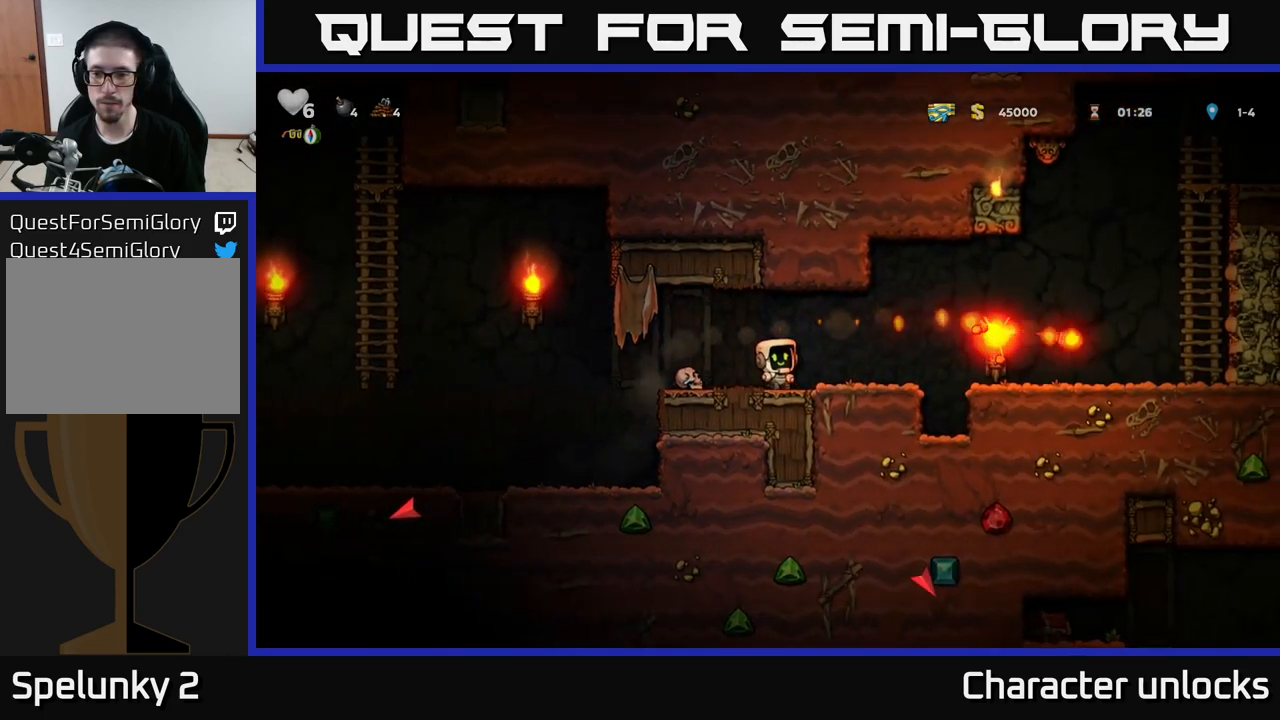
Gameplay with a controller (Xbox layout); each line is a JSON object with the inputs held at the frame after it. "events" lists button and stick changes between this image and that frame as [ms after this image, input, new state], when the widget could be followed in between. Not read: right_stick.
{"buttons": [], "left_stick": "center", "events": [[50, "DPAD_RIGHT", "down"], [217, "DPAD_RIGHT", "up"]]}
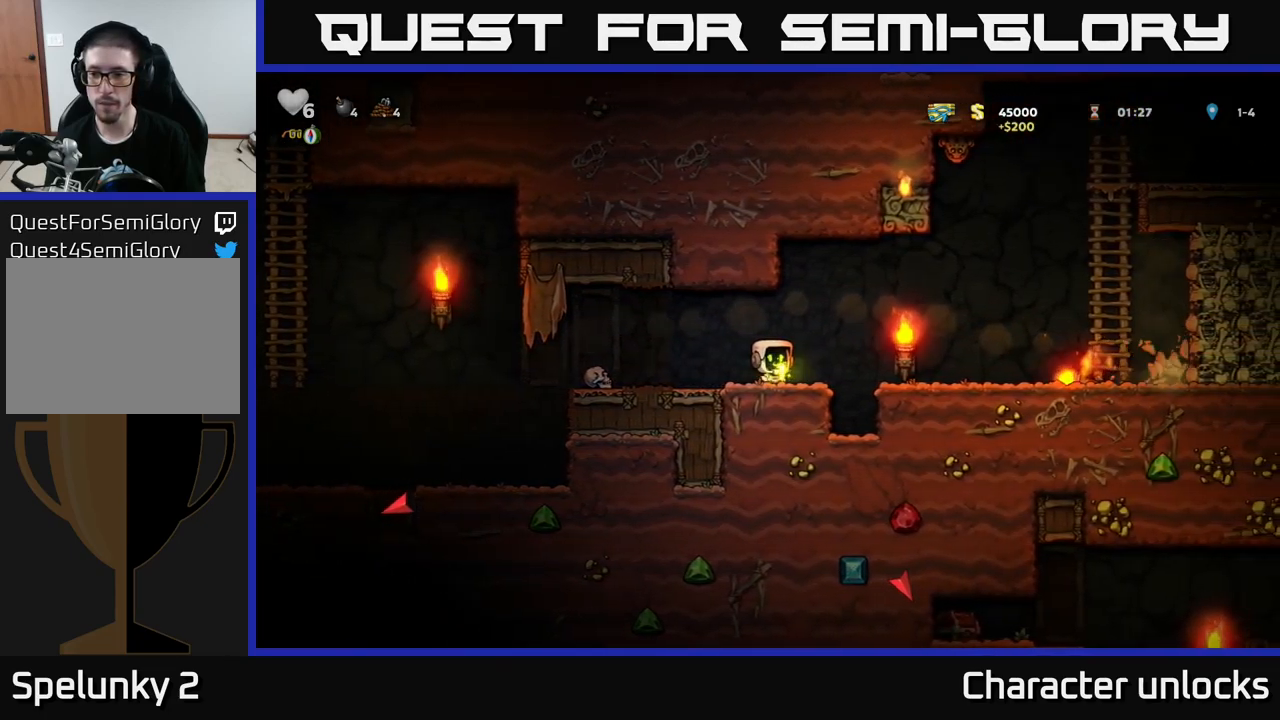
{"buttons": ["DPAD_RIGHT"], "left_stick": "center", "events": [[200, "DPAD_RIGHT", "down"], [250, "A", "down"], [333, "A", "up"]]}
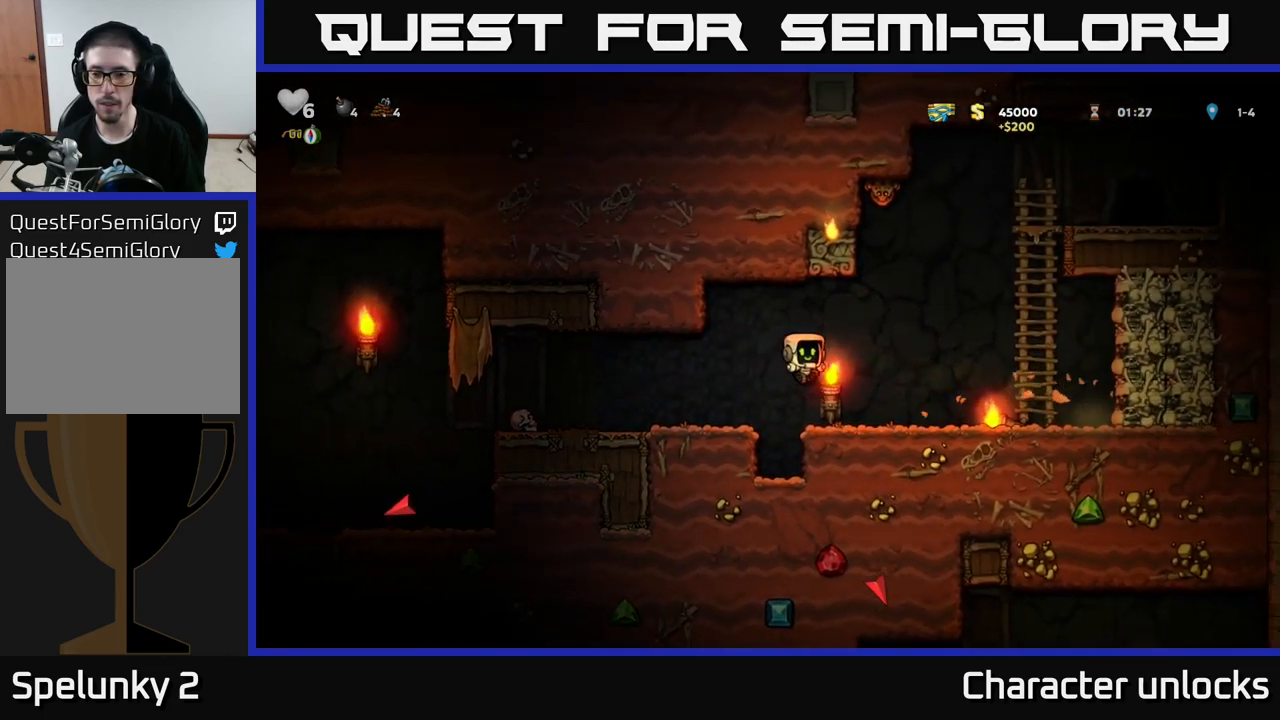
{"buttons": [], "left_stick": "center", "events": [[317, "DPAD_RIGHT", "up"]]}
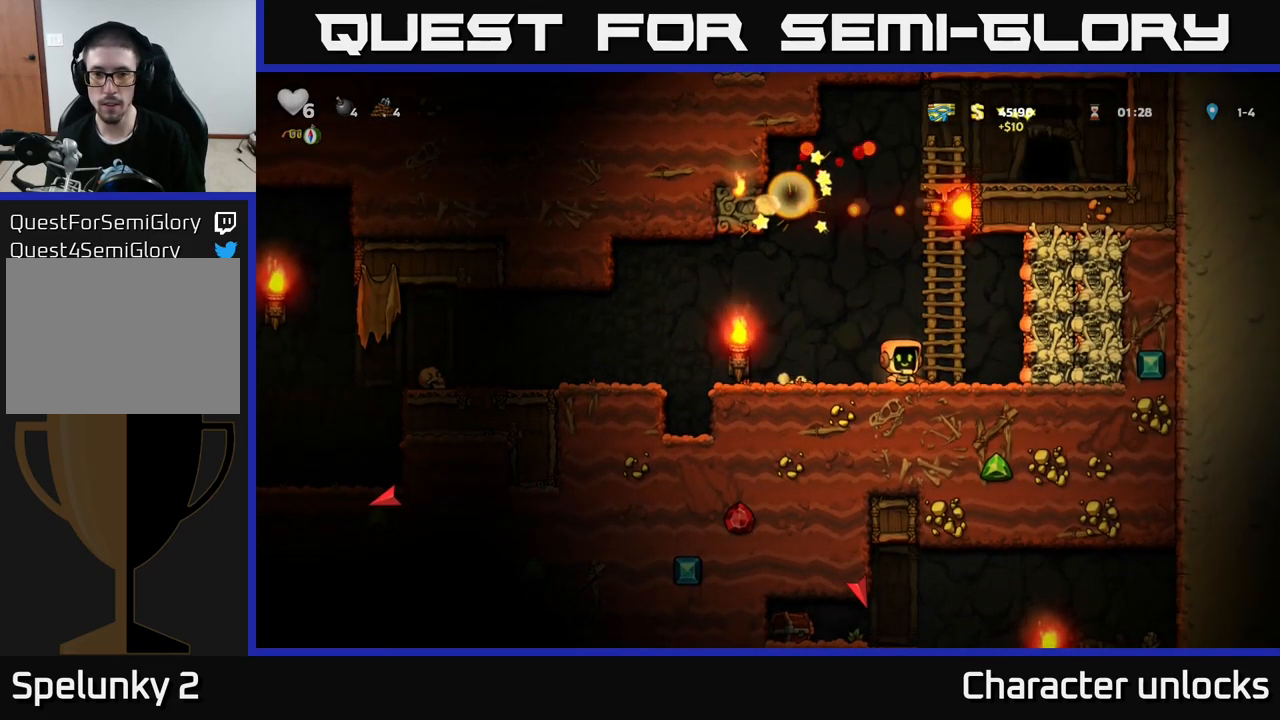
{"buttons": [], "left_stick": "center", "events": [[33, "DPAD_LEFT", "down"], [400, "DPAD_LEFT", "up"]]}
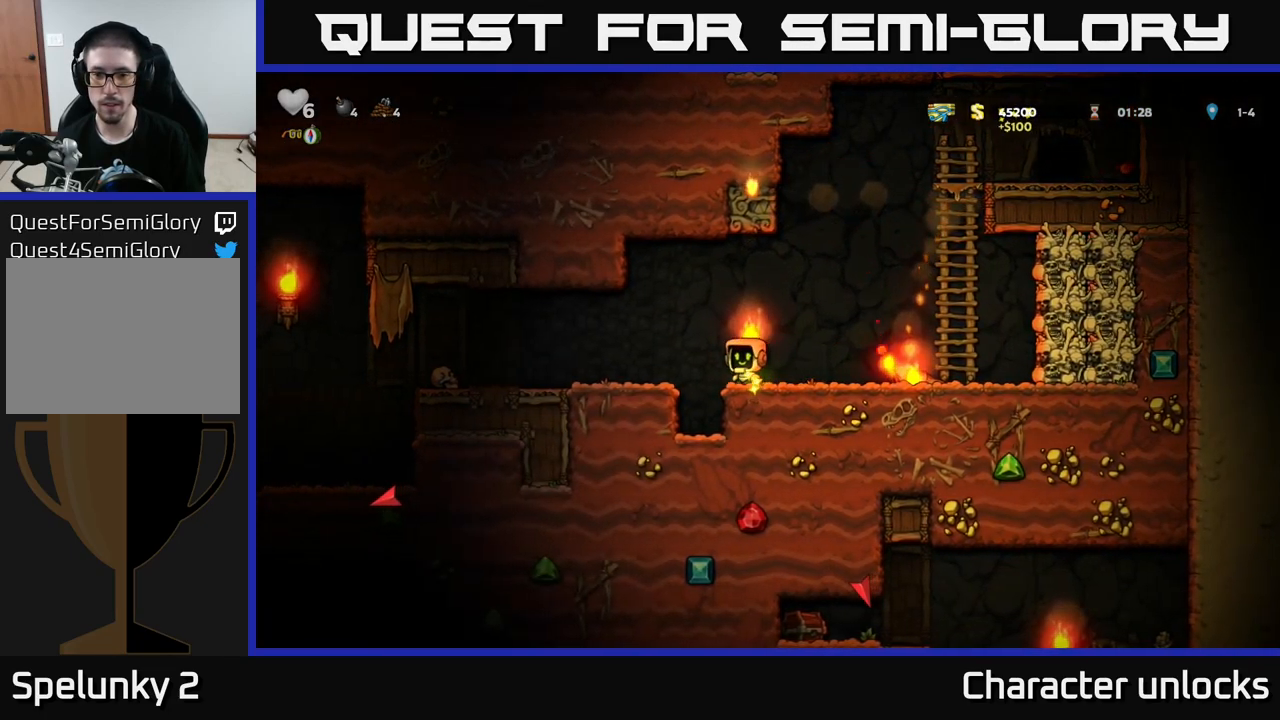
{"buttons": ["A", "X", "DPAD_RIGHT"], "left_stick": "center", "events": [[17, "DPAD_RIGHT", "down"], [83, "A", "down"], [383, "X", "down"]]}
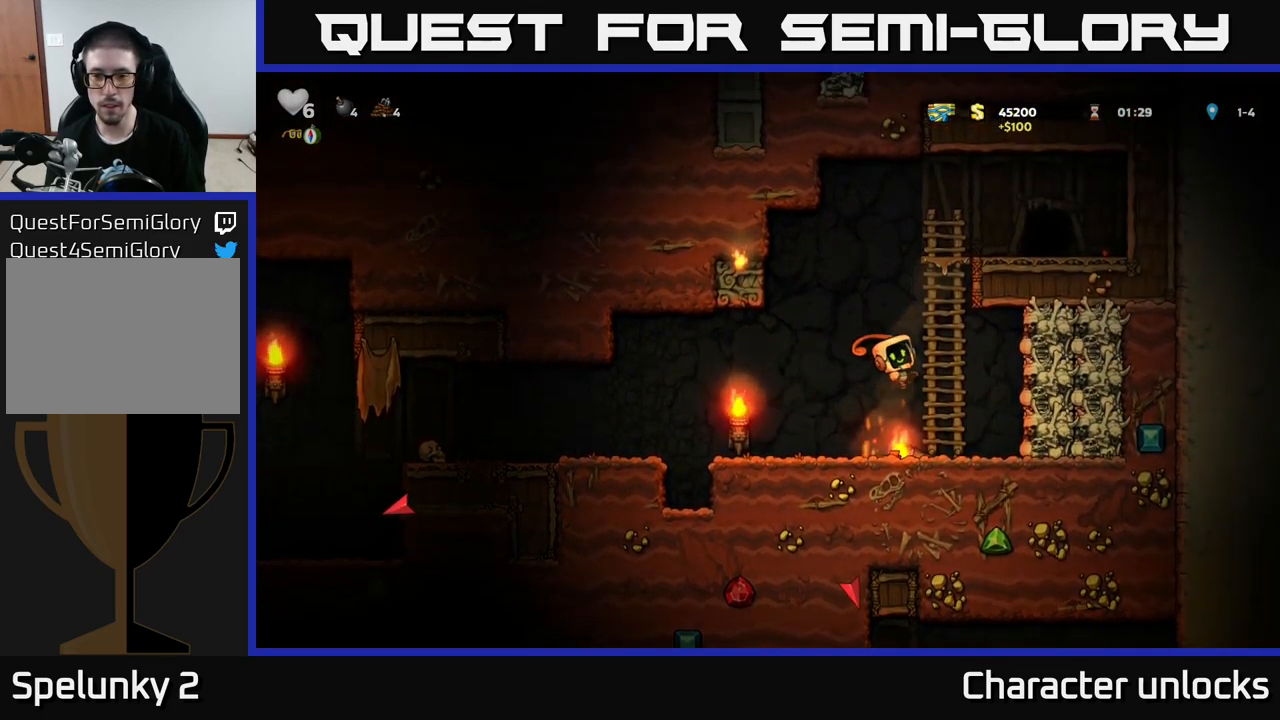
{"buttons": ["A", "DPAD_RIGHT"], "left_stick": "center", "events": [[83, "X", "up"], [117, "A", "up"], [117, "DPAD_RIGHT", "up"], [167, "DPAD_LEFT", "down"], [417, "DPAD_LEFT", "up"], [483, "DPAD_RIGHT", "down"], [500, "A", "down"]]}
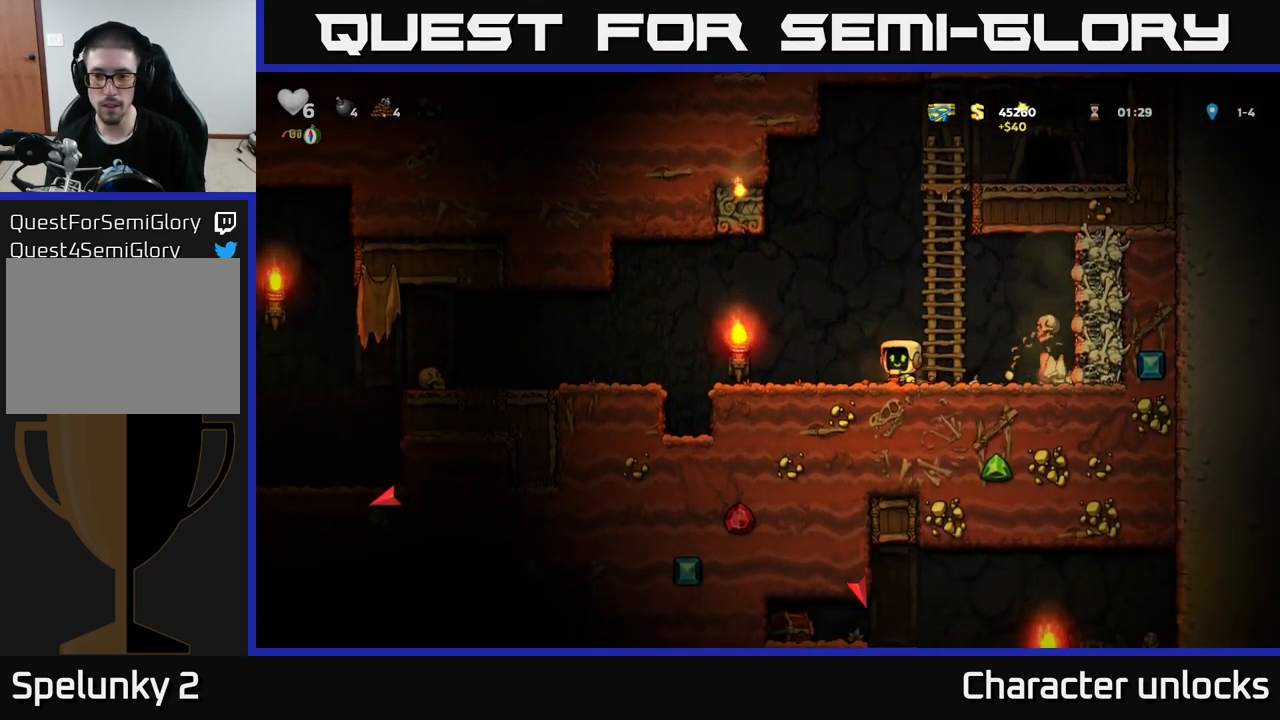
{"buttons": ["DPAD_LEFT"], "left_stick": "center", "events": [[183, "X", "down"], [200, "A", "up"], [267, "X", "up"], [350, "DPAD_RIGHT", "up"], [400, "DPAD_LEFT", "down"]]}
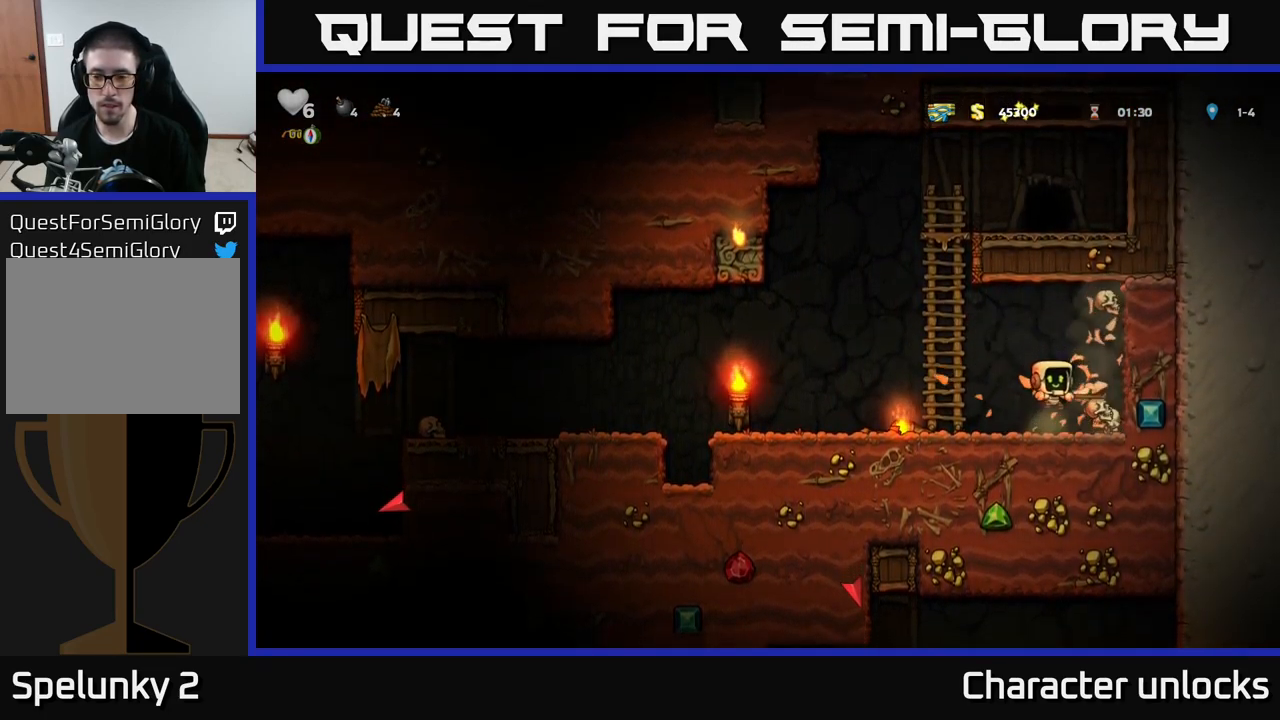
{"buttons": ["DPAD_LEFT"], "left_stick": "center", "events": [[283, "DPAD_DOWN", "down"], [300, "DPAD_LEFT", "up"], [367, "X", "down"], [467, "DPAD_DOWN", "up"], [467, "X", "up"], [483, "DPAD_LEFT", "down"]]}
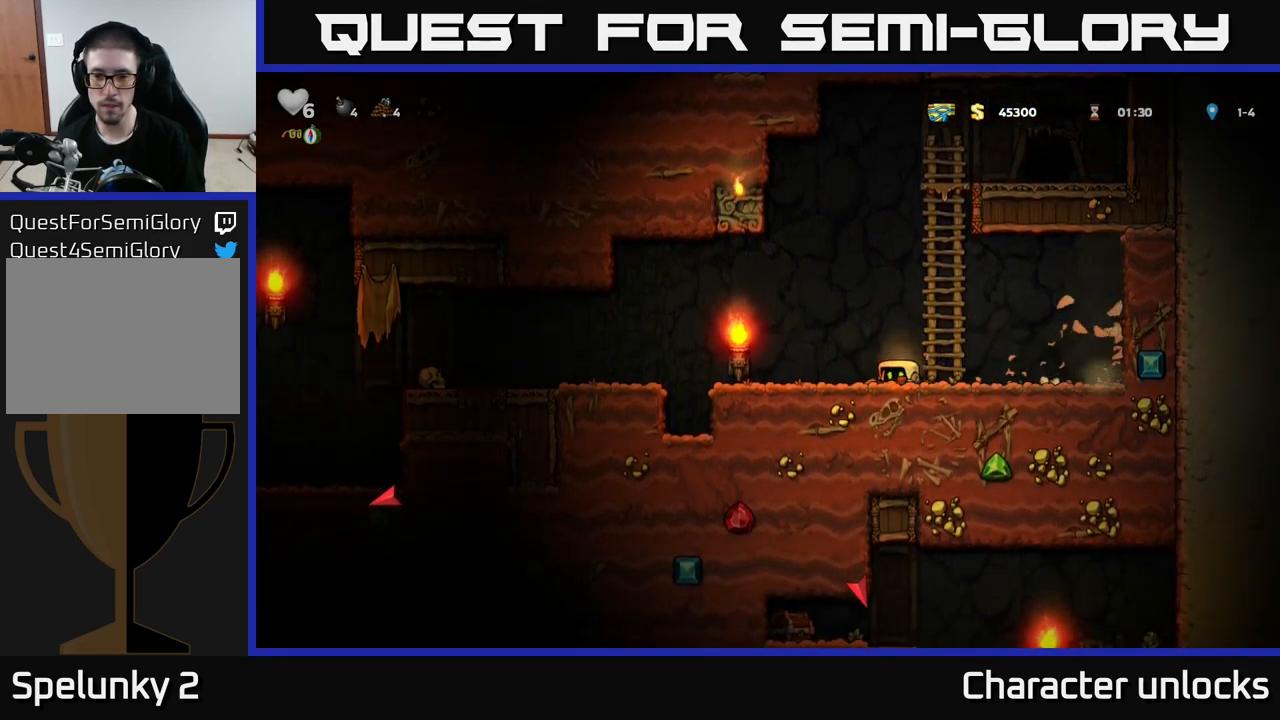
{"buttons": ["A", "DPAD_LEFT"], "left_stick": "center", "events": [[384, "A", "down"]]}
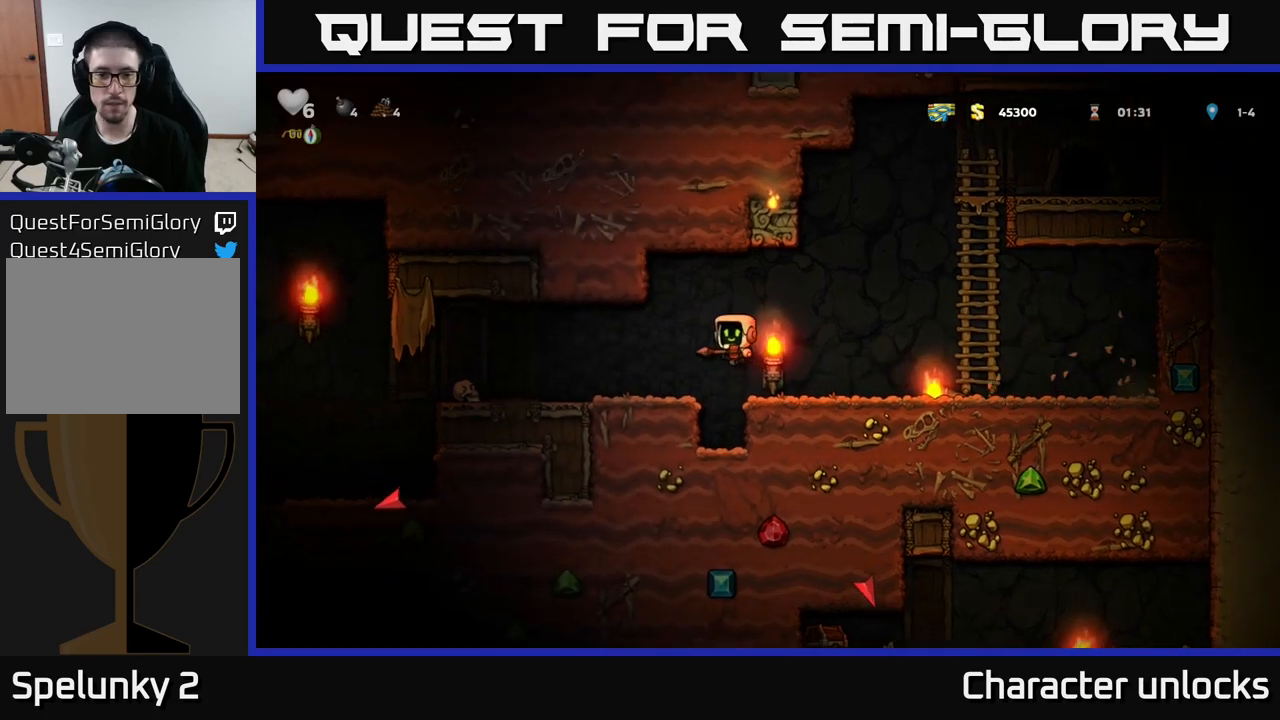
{"buttons": ["DPAD_LEFT"], "left_stick": "center", "events": [[100, "A", "up"], [100, "DPAD_DOWN", "down"], [134, "DPAD_LEFT", "up"], [134, "X", "down"], [217, "X", "up"], [250, "DPAD_DOWN", "up"], [250, "DPAD_LEFT", "down"]]}
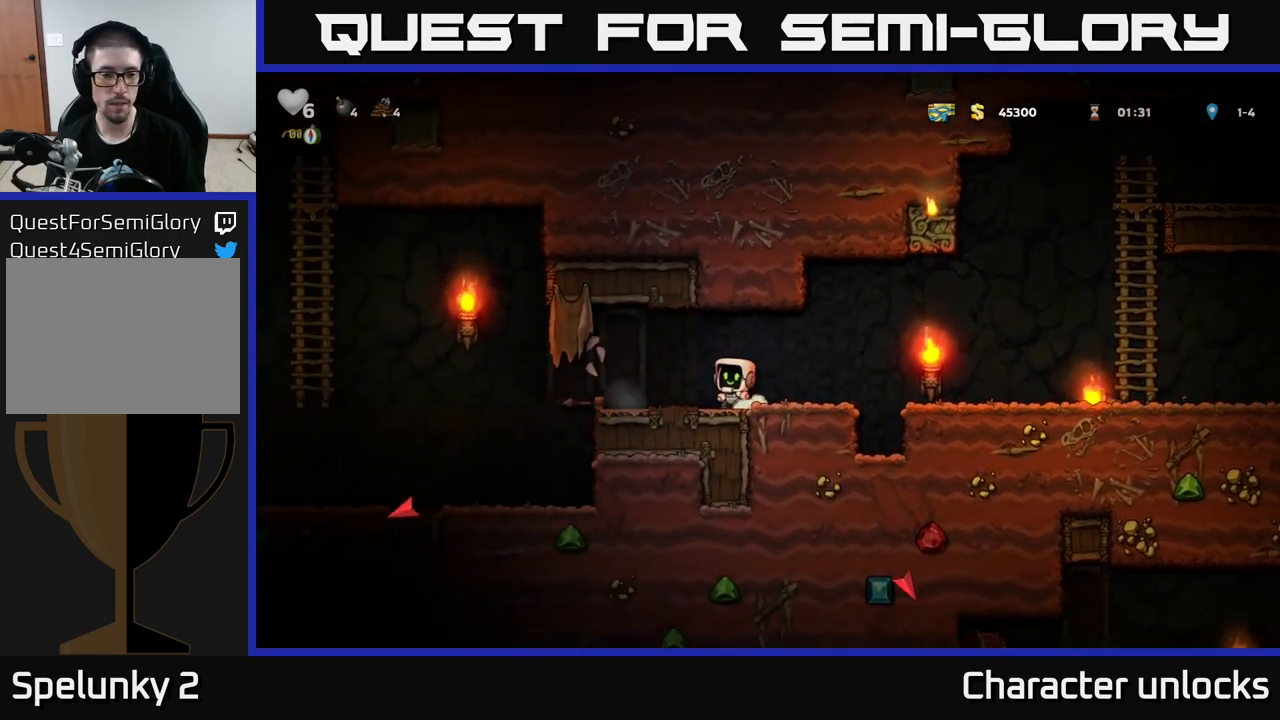
{"buttons": ["A", "DPAD_LEFT"], "left_stick": "center", "events": [[350, "A", "down"]]}
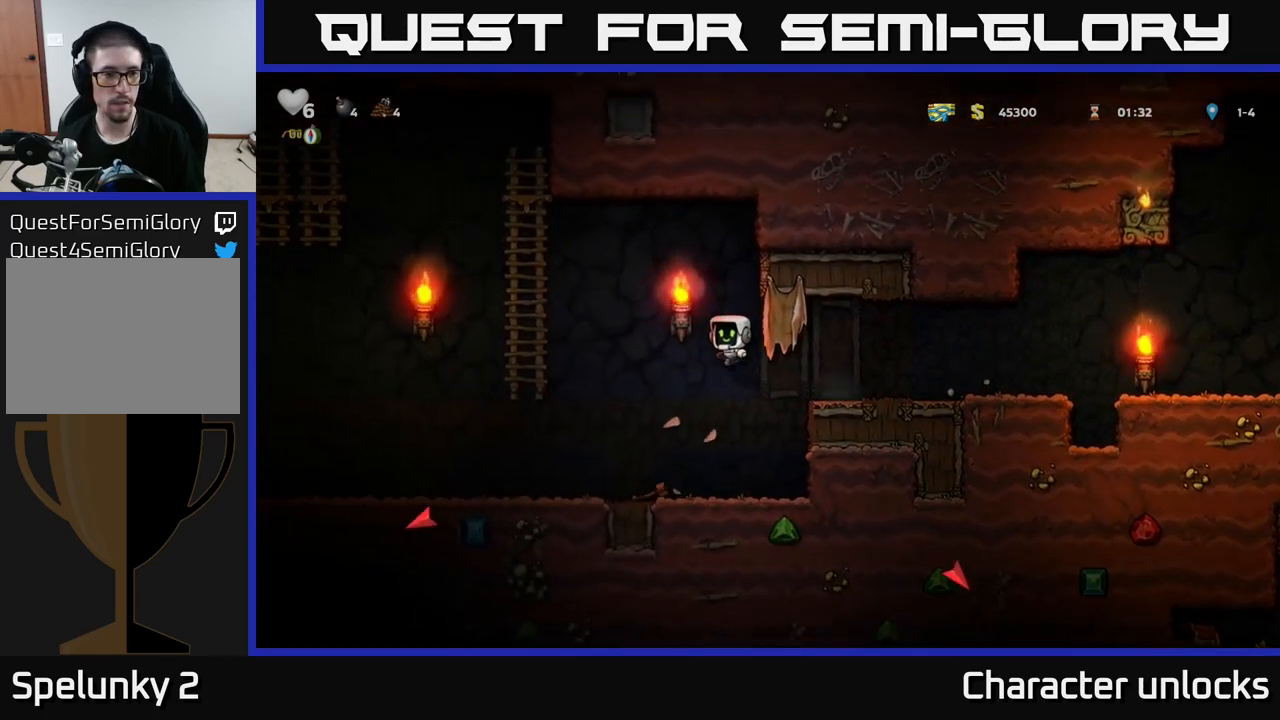
{"buttons": ["DPAD_UP"], "left_stick": "center", "events": [[300, "A", "up"], [317, "DPAD_UP", "down"], [350, "DPAD_LEFT", "up"]]}
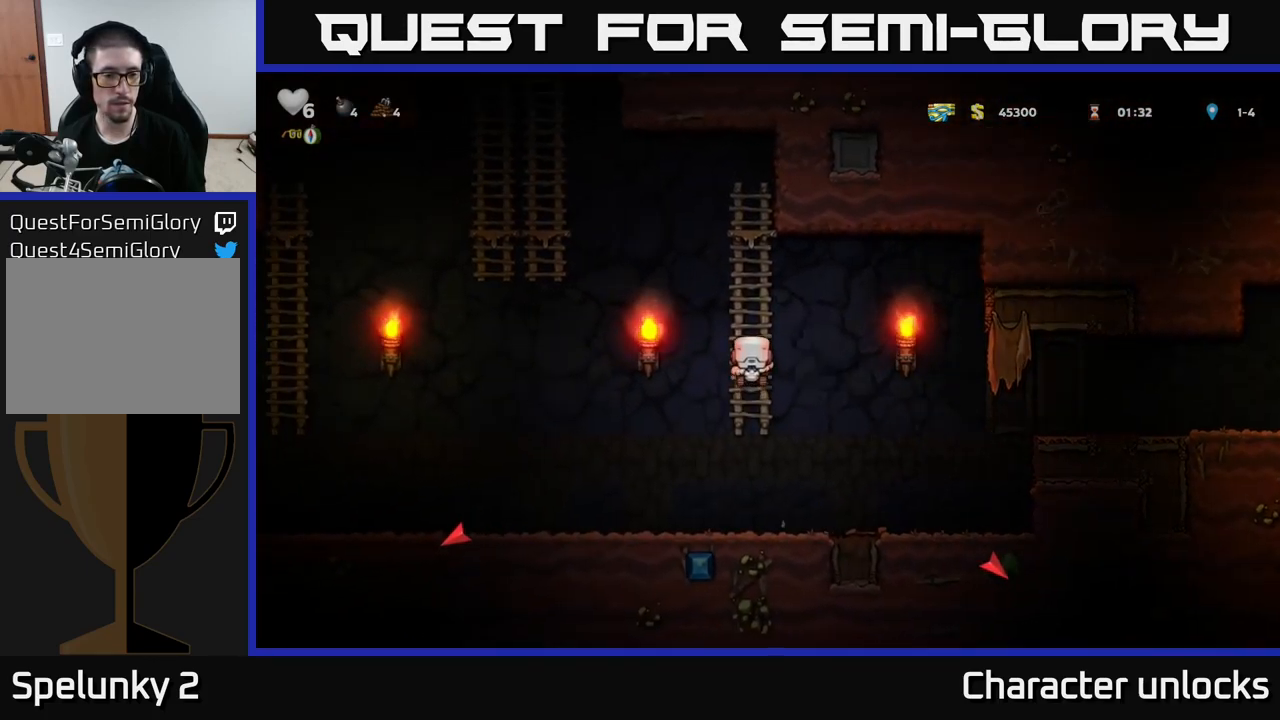
{"buttons": ["A", "DPAD_LEFT"], "left_stick": "center", "events": [[217, "A", "down"], [234, "DPAD_LEFT", "down"], [267, "DPAD_UP", "up"]]}
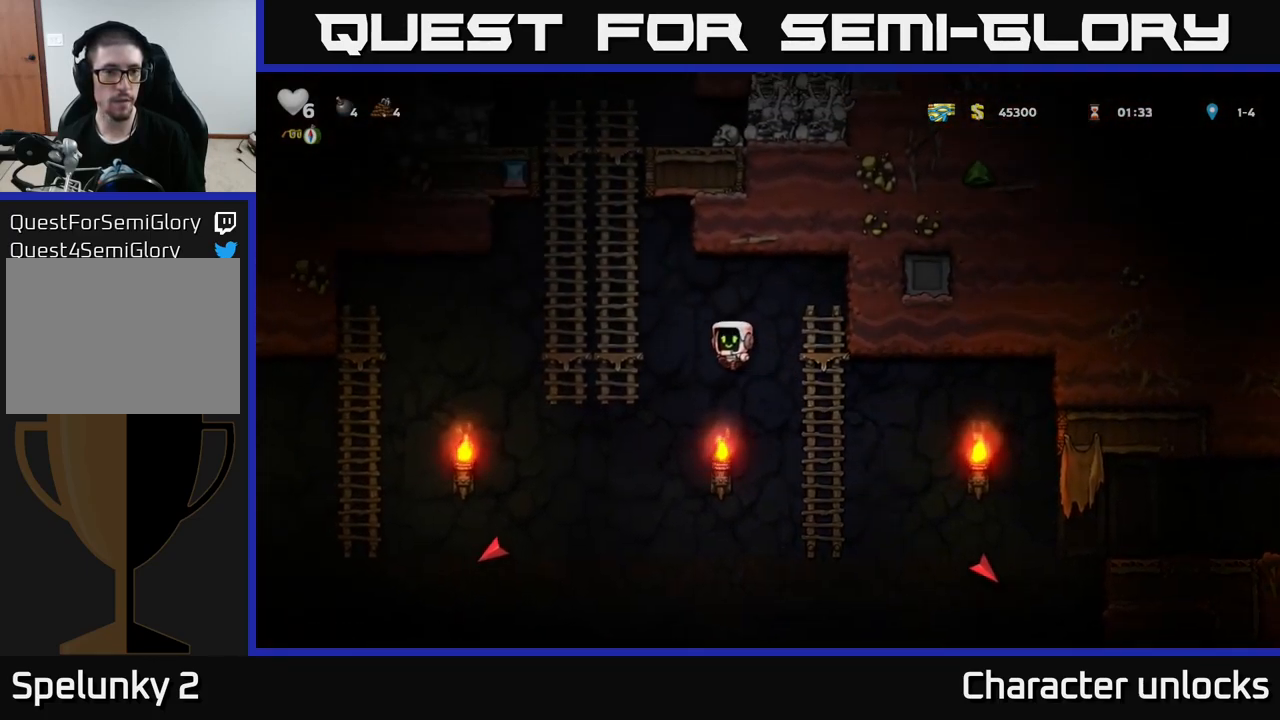
{"buttons": ["DPAD_UP"], "left_stick": "center", "events": [[167, "A", "up"], [234, "DPAD_UP", "down"], [250, "DPAD_LEFT", "up"], [317, "A", "down"], [434, "A", "up"]]}
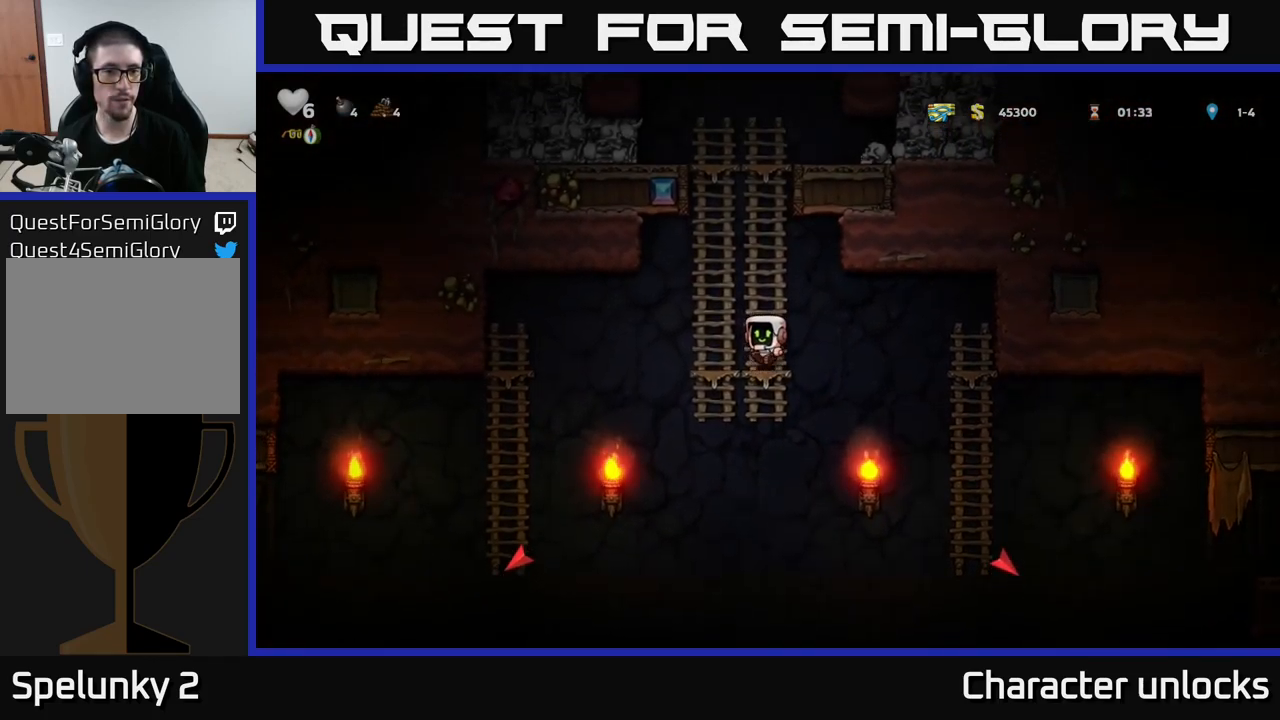
{"buttons": ["A", "DPAD_UP"], "left_stick": "center", "events": [[50, "A", "down"], [234, "A", "up"], [350, "A", "down"]]}
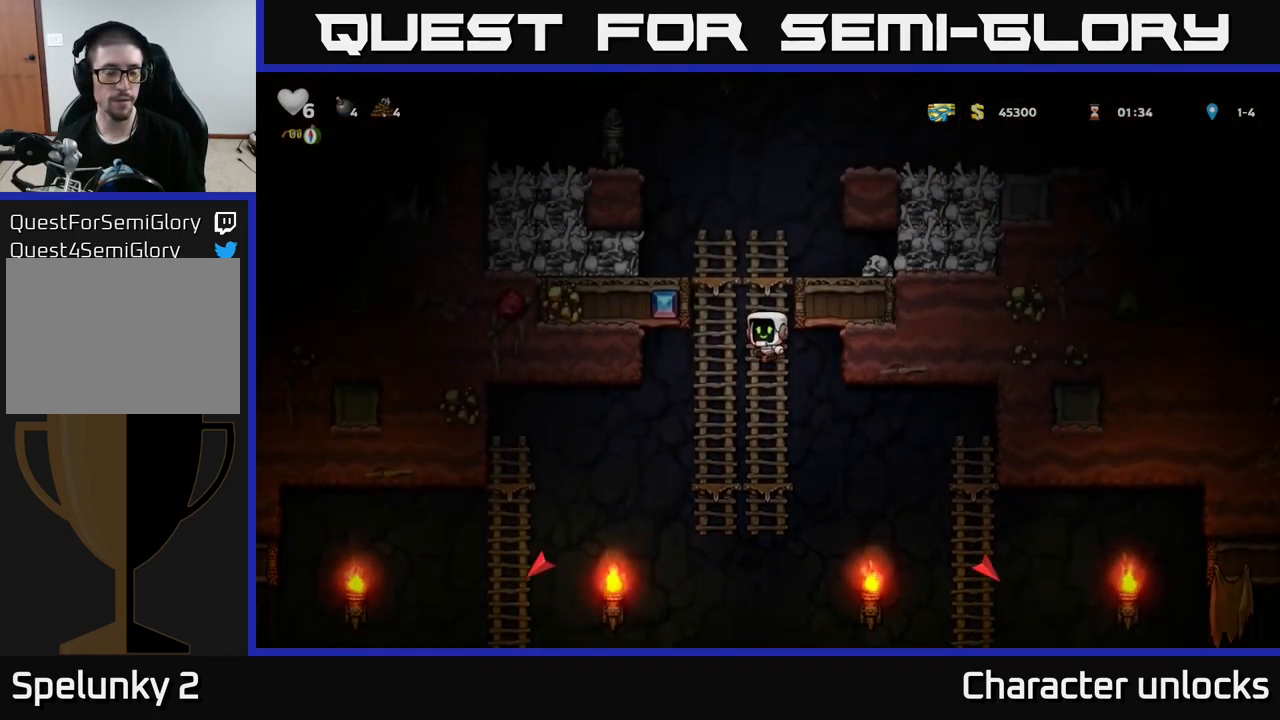
{"buttons": ["DPAD_UP"], "left_stick": "center", "events": [[17, "A", "up"], [134, "A", "down"], [284, "A", "up"]]}
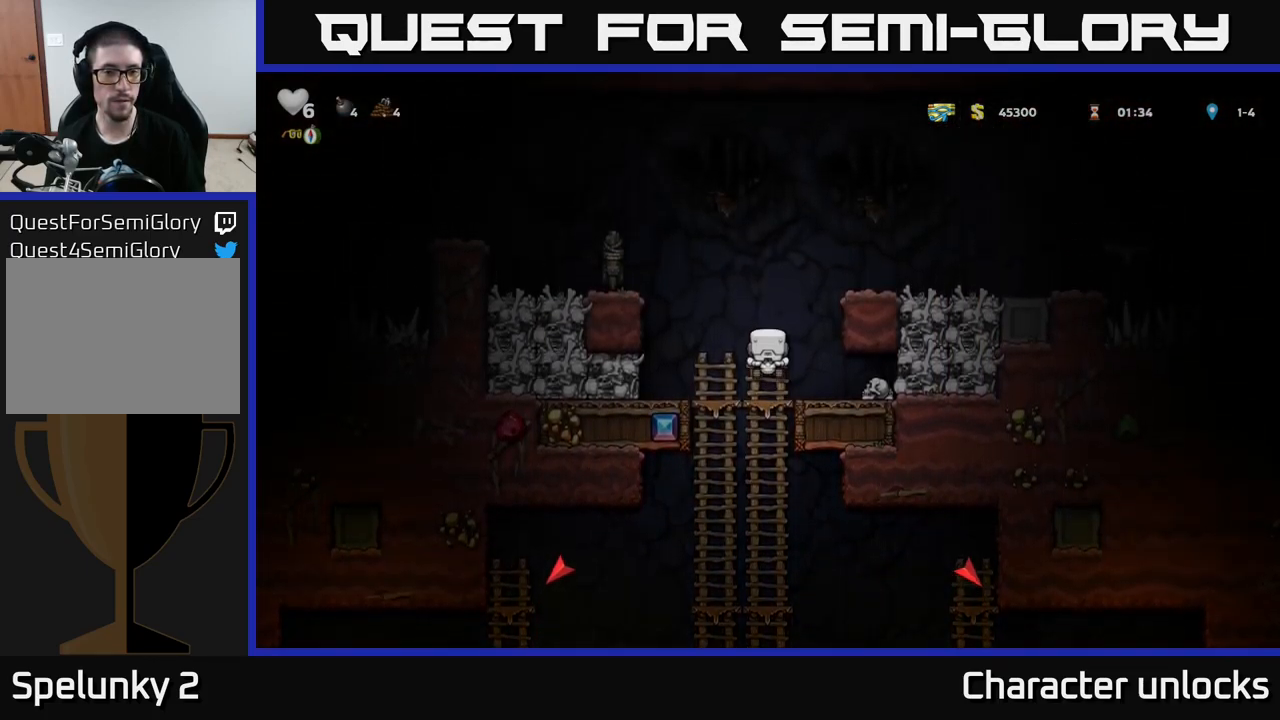
{"buttons": ["DPAD_RIGHT"], "left_stick": "center", "events": [[34, "A", "down"], [84, "DPAD_RIGHT", "down"], [100, "DPAD_UP", "up"], [384, "A", "up"]]}
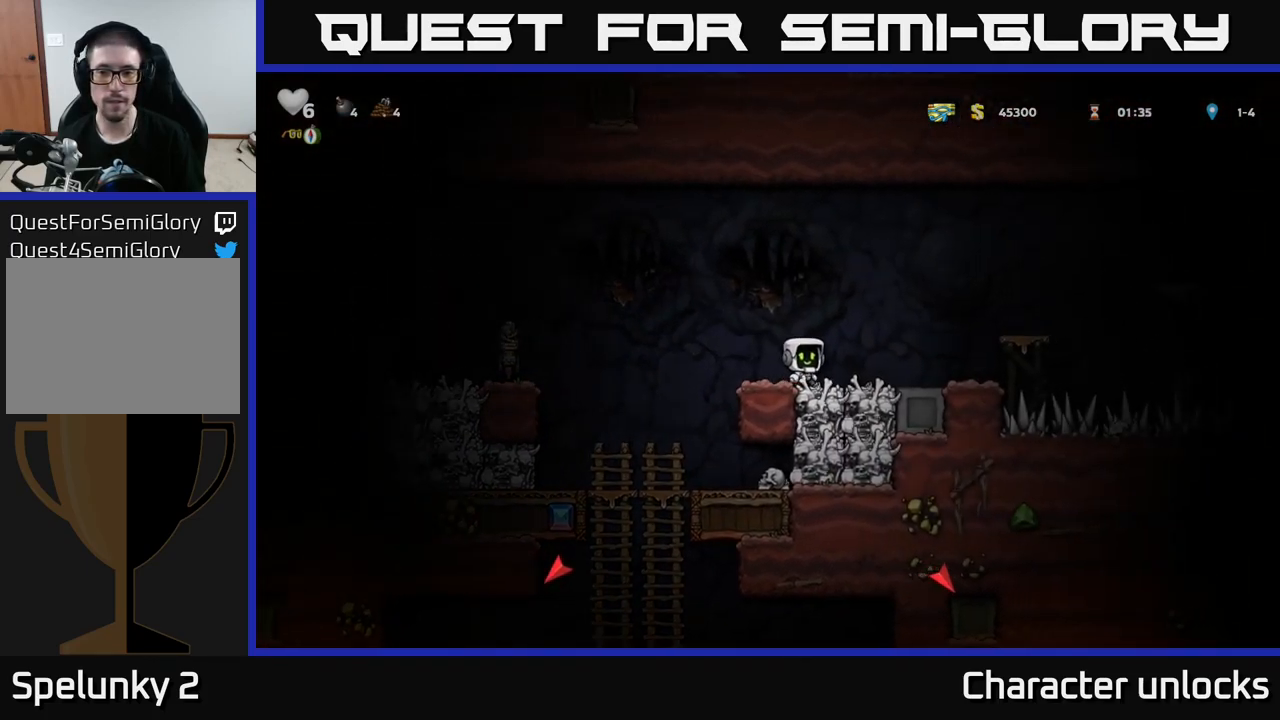
{"buttons": [], "left_stick": "center", "events": [[117, "A", "down"], [234, "A", "up"], [234, "DPAD_RIGHT", "up"]]}
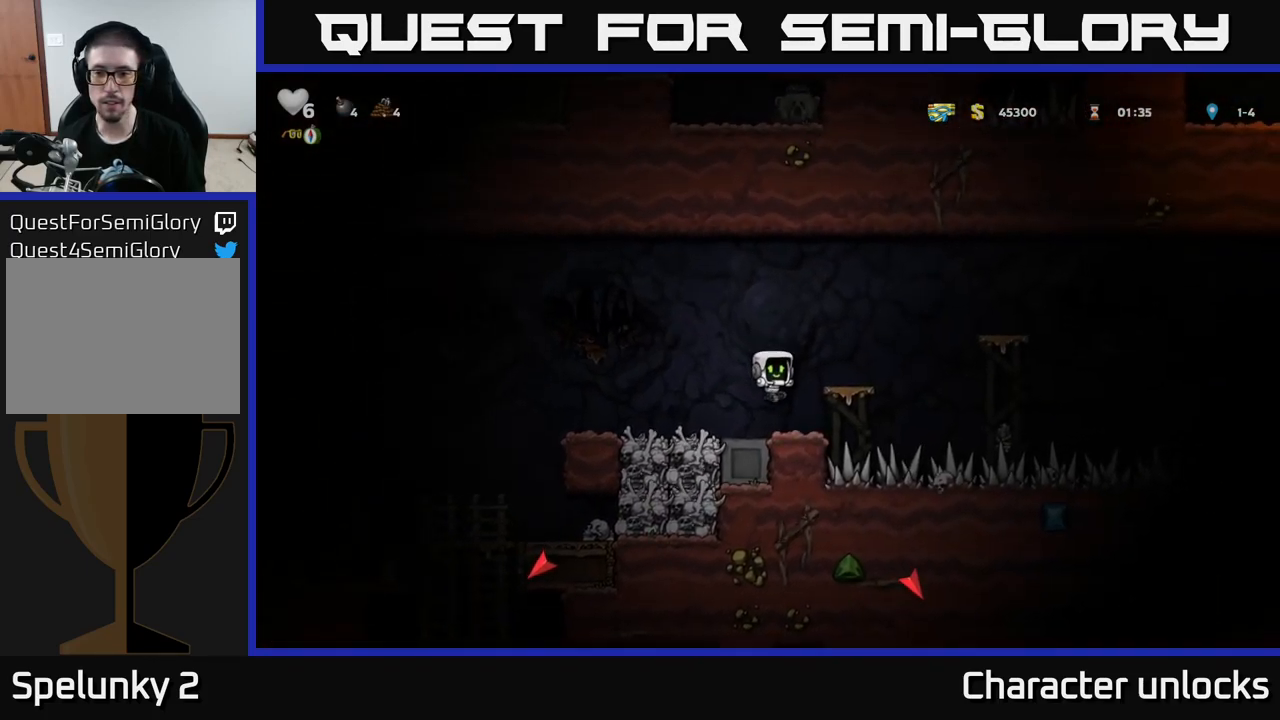
{"buttons": [], "left_stick": "center", "events": [[183, "A", "down"], [266, "DPAD_RIGHT", "down"], [350, "A", "up"], [400, "DPAD_RIGHT", "up"]]}
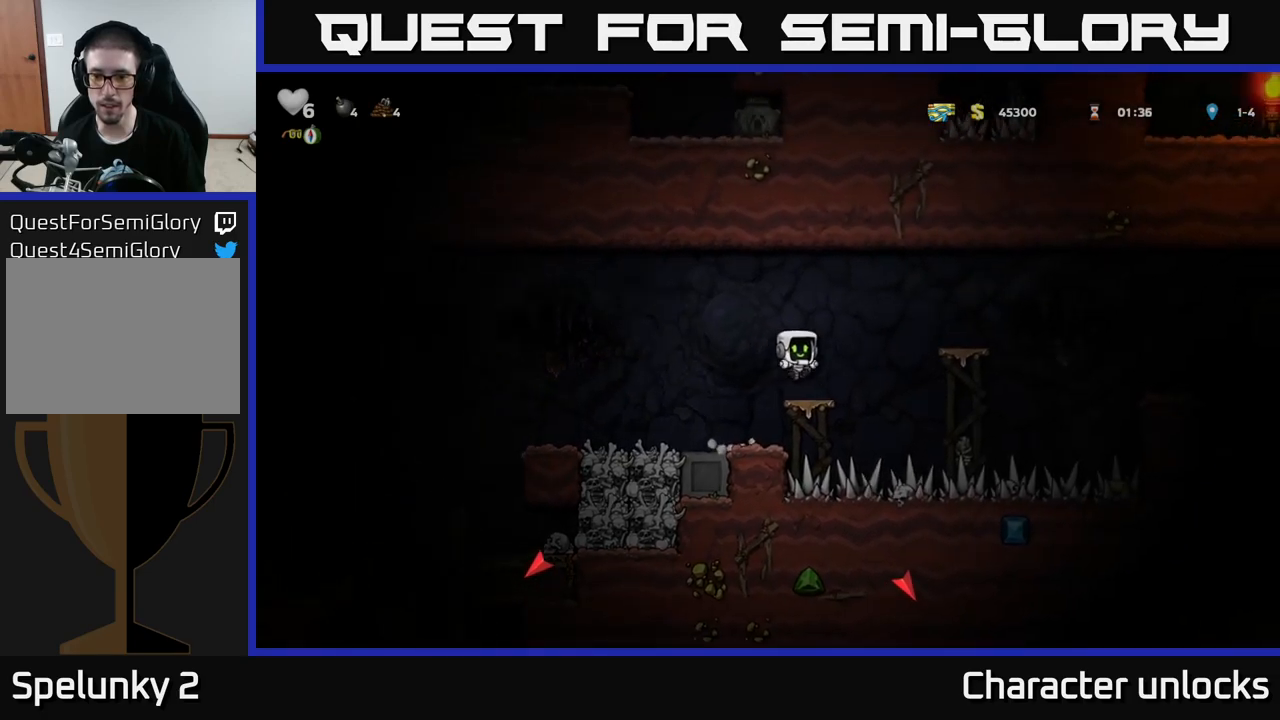
{"buttons": ["DPAD_RIGHT"], "left_stick": "center", "events": [[183, "DPAD_RIGHT", "down"], [233, "A", "down"], [433, "A", "up"]]}
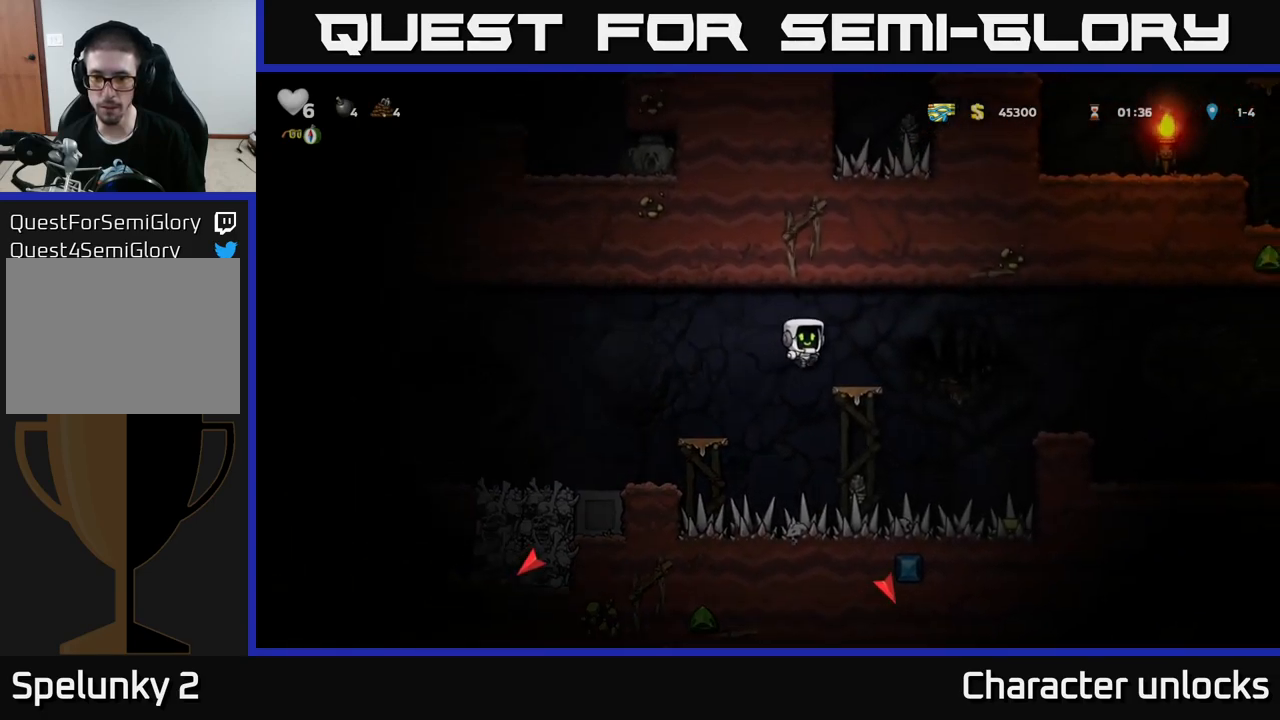
{"buttons": ["DPAD_RIGHT"], "left_stick": "center", "events": [[33, "DPAD_RIGHT", "up"], [250, "DPAD_RIGHT", "down"], [266, "A", "down"], [416, "A", "up"]]}
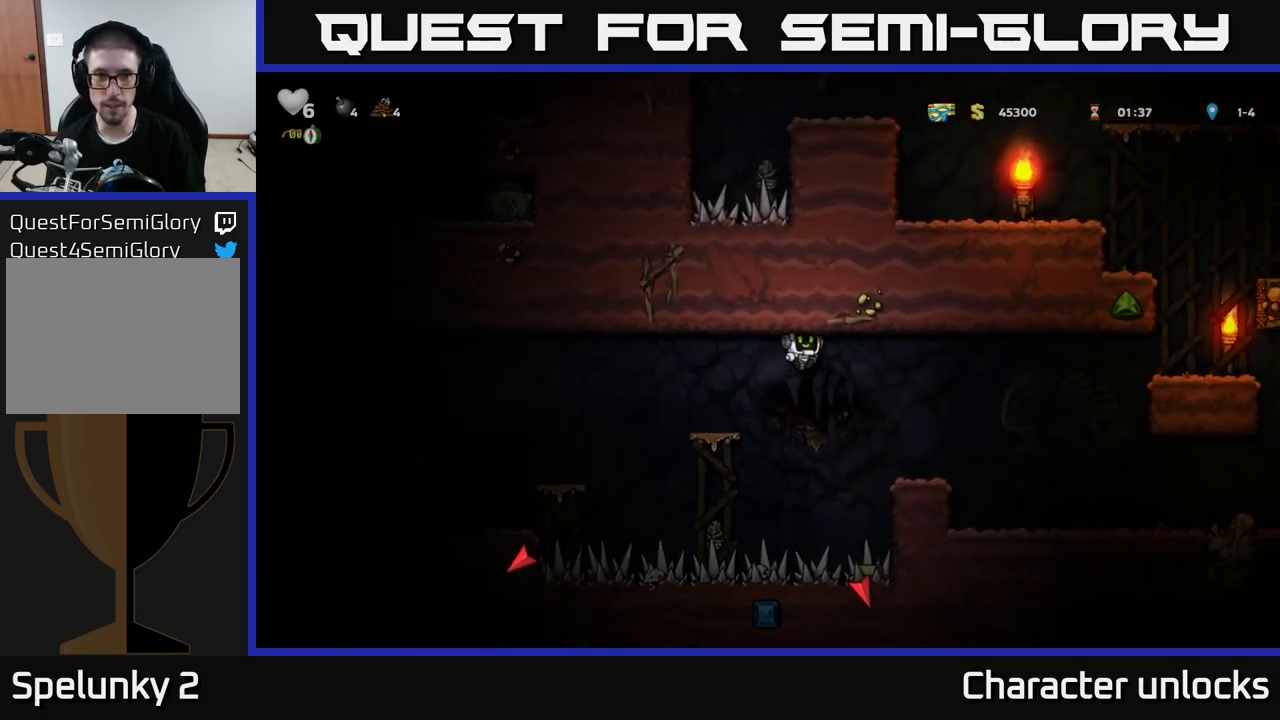
{"buttons": [], "left_stick": "center", "events": [[200, "DPAD_RIGHT", "up"]]}
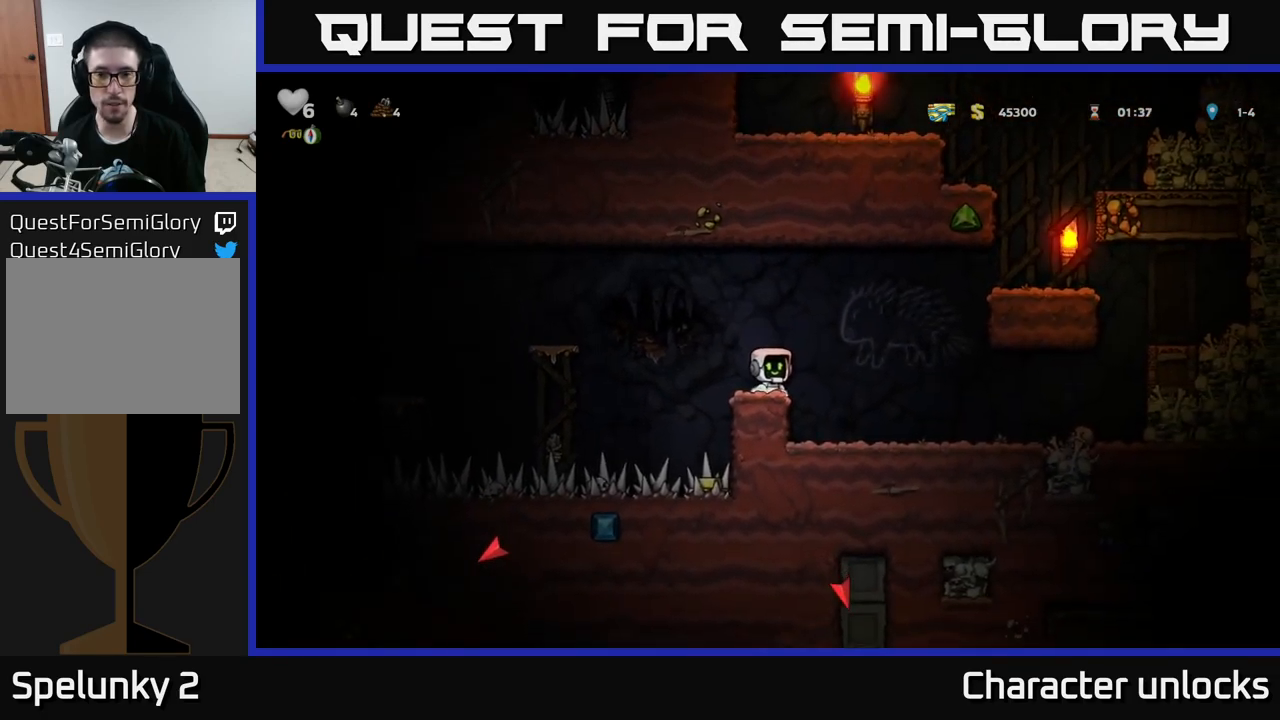
{"buttons": ["A", "DPAD_RIGHT"], "left_stick": "center", "events": [[433, "DPAD_RIGHT", "down"], [466, "A", "down"]]}
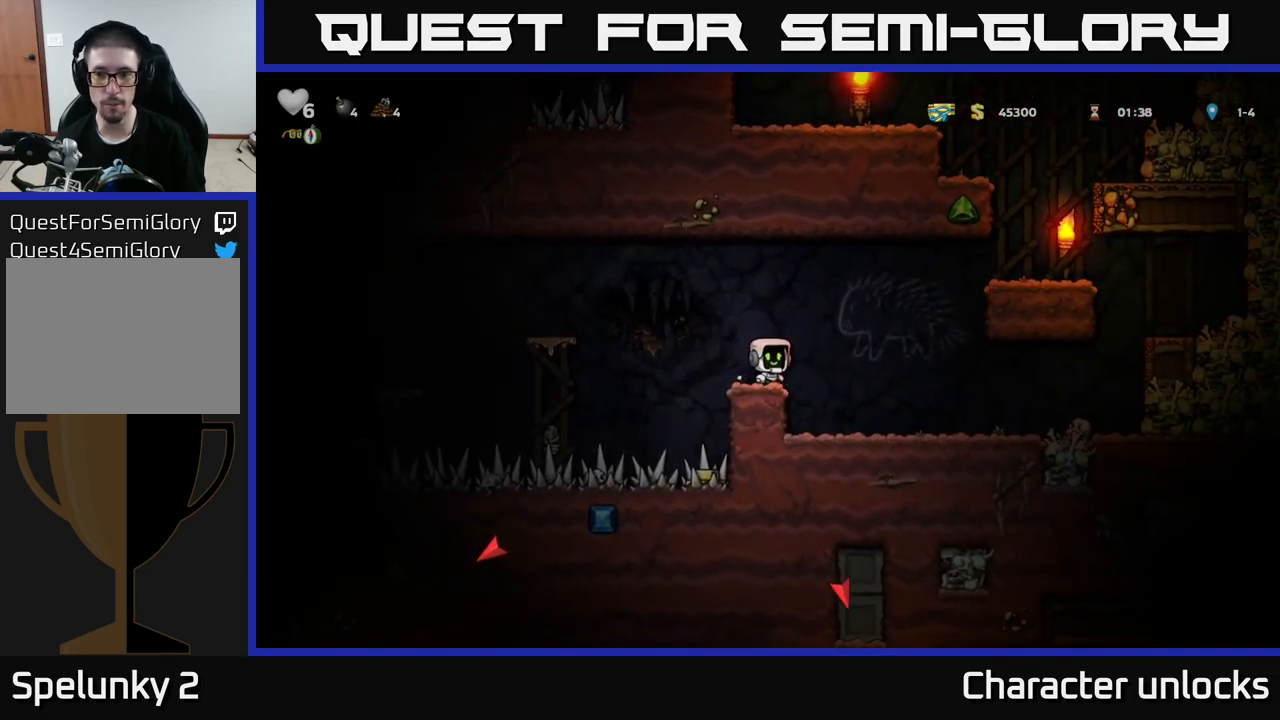
{"buttons": [], "left_stick": "center", "events": [[216, "A", "up"], [350, "DPAD_RIGHT", "up"]]}
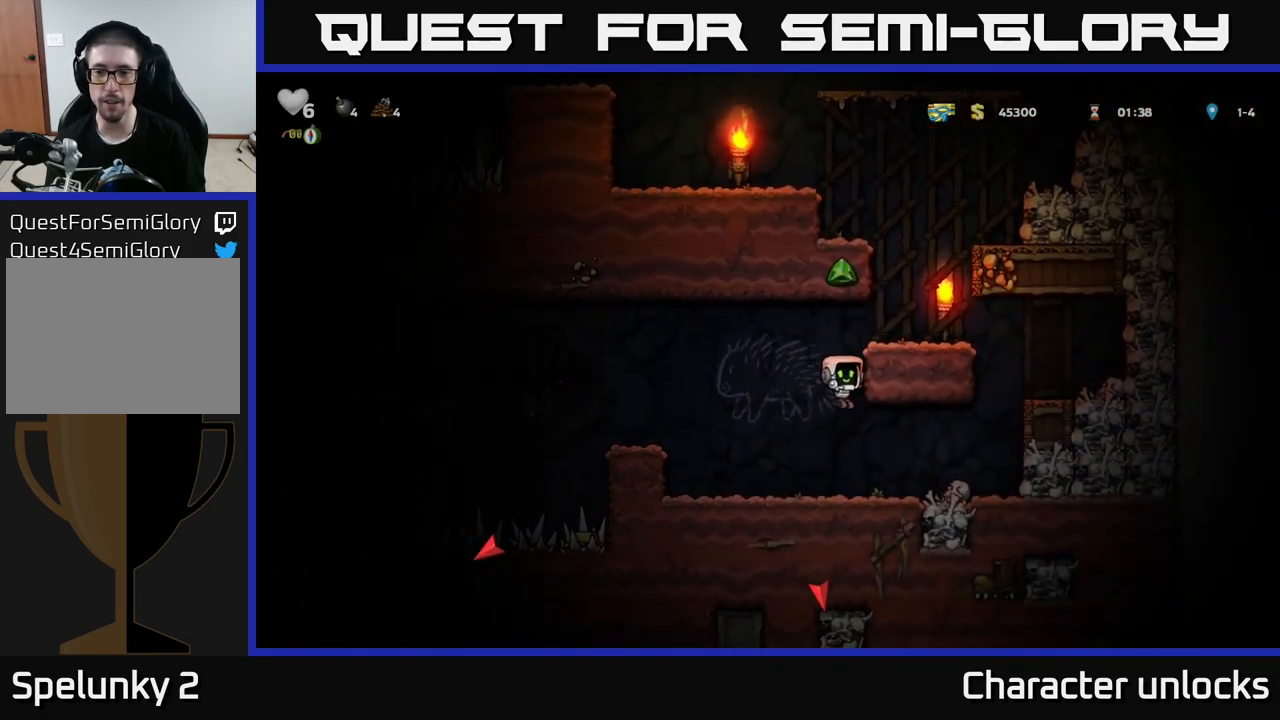
{"buttons": ["DPAD_RIGHT"], "left_stick": "center", "events": [[116, "DPAD_RIGHT", "down"], [300, "A", "down"], [483, "A", "up"]]}
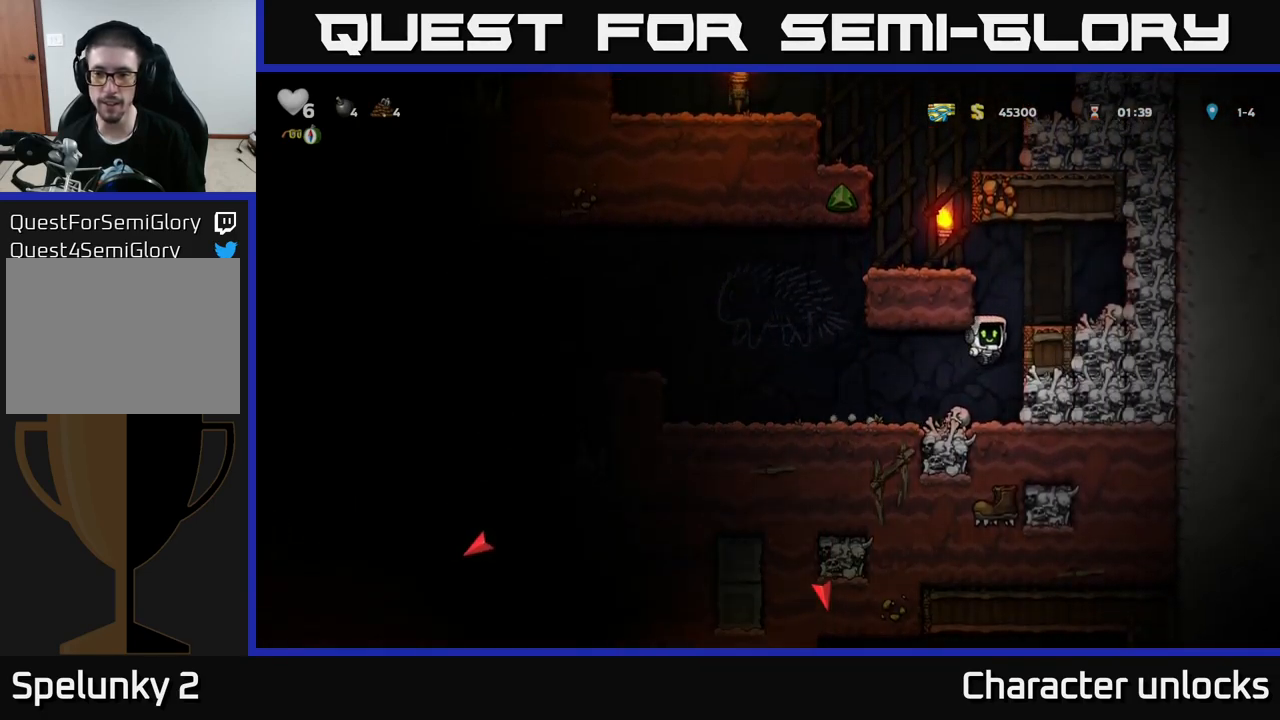
{"buttons": ["DPAD_LEFT"], "left_stick": "center", "events": [[200, "A", "down"], [300, "X", "down"], [416, "X", "up"], [433, "DPAD_RIGHT", "up"], [466, "DPAD_LEFT", "down"], [500, "A", "up"]]}
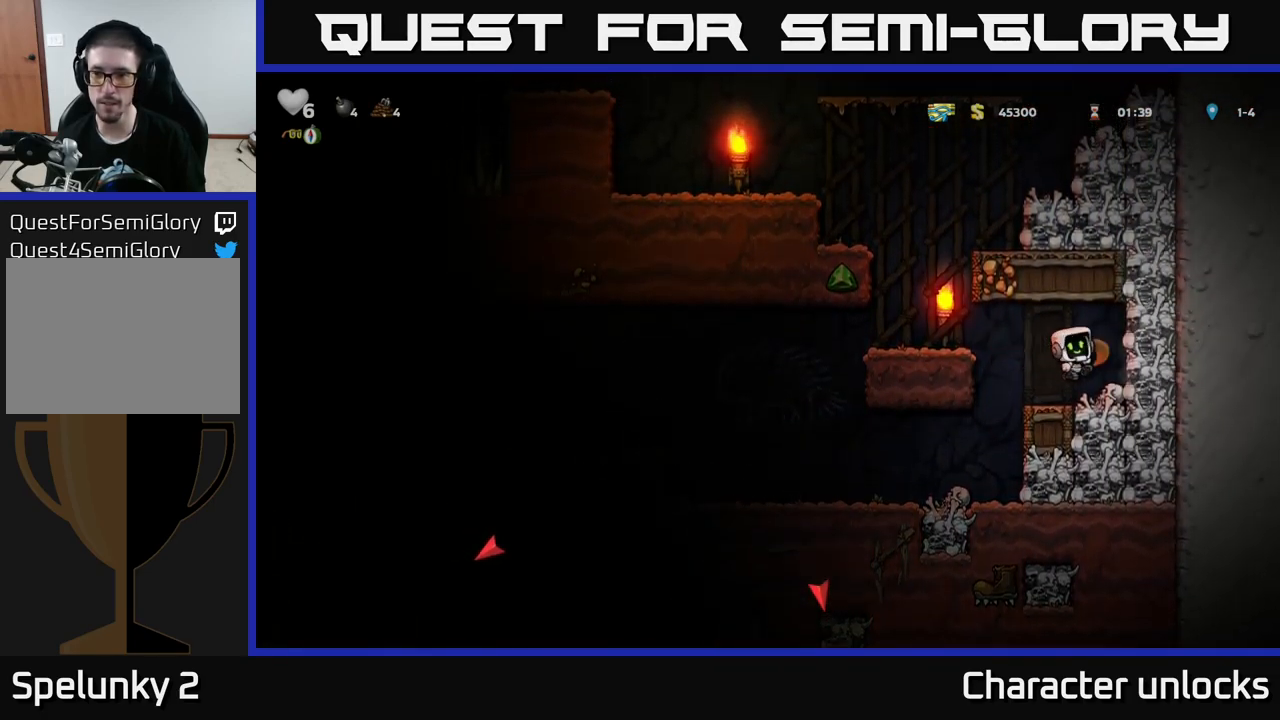
{"buttons": [], "left_stick": "center", "events": [[366, "DPAD_LEFT", "up"]]}
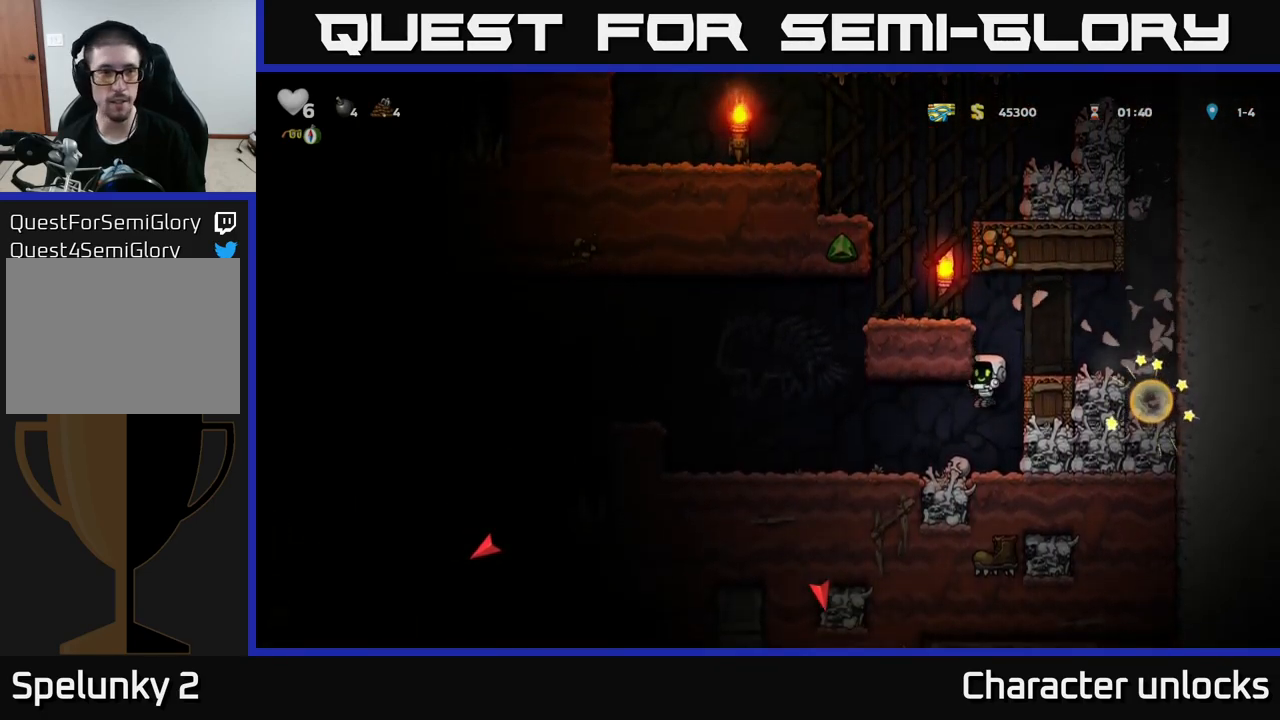
{"buttons": ["X", "DPAD_RIGHT"], "left_stick": "center", "events": [[83, "DPAD_LEFT", "down"], [266, "DPAD_LEFT", "up"], [366, "DPAD_RIGHT", "down"], [466, "X", "down"]]}
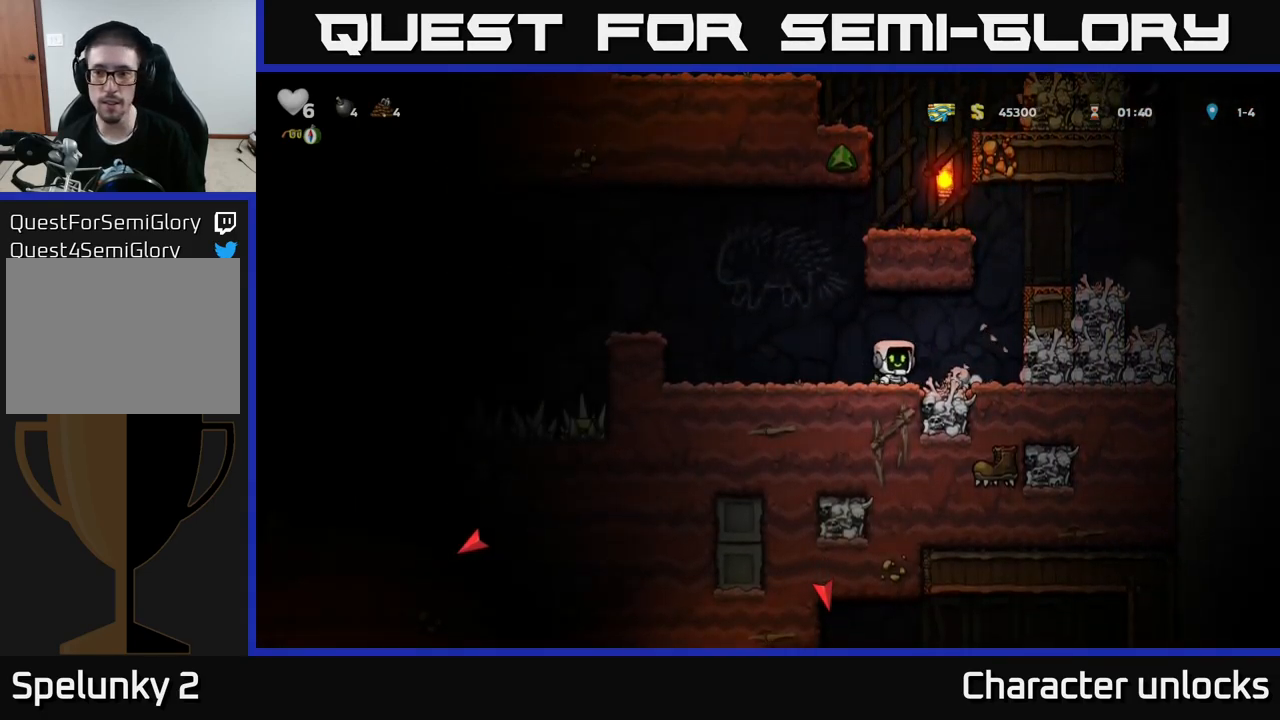
{"buttons": ["DPAD_RIGHT"], "left_stick": "center", "events": [[116, "X", "up"], [183, "DPAD_RIGHT", "up"], [216, "DPAD_LEFT", "down"], [417, "DPAD_LEFT", "up"], [483, "DPAD_RIGHT", "down"]]}
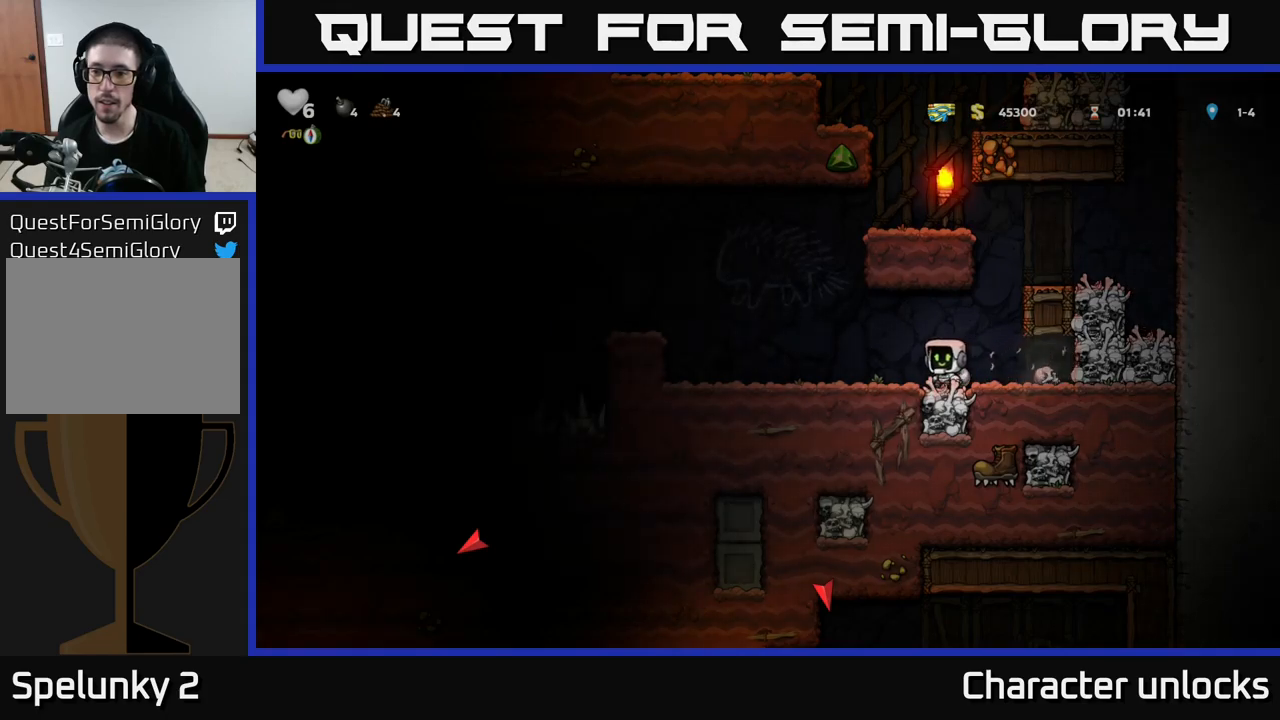
{"buttons": ["DPAD_LEFT"], "left_stick": "center", "events": [[50, "X", "down"], [217, "X", "up"], [283, "DPAD_RIGHT", "up"], [317, "DPAD_LEFT", "down"]]}